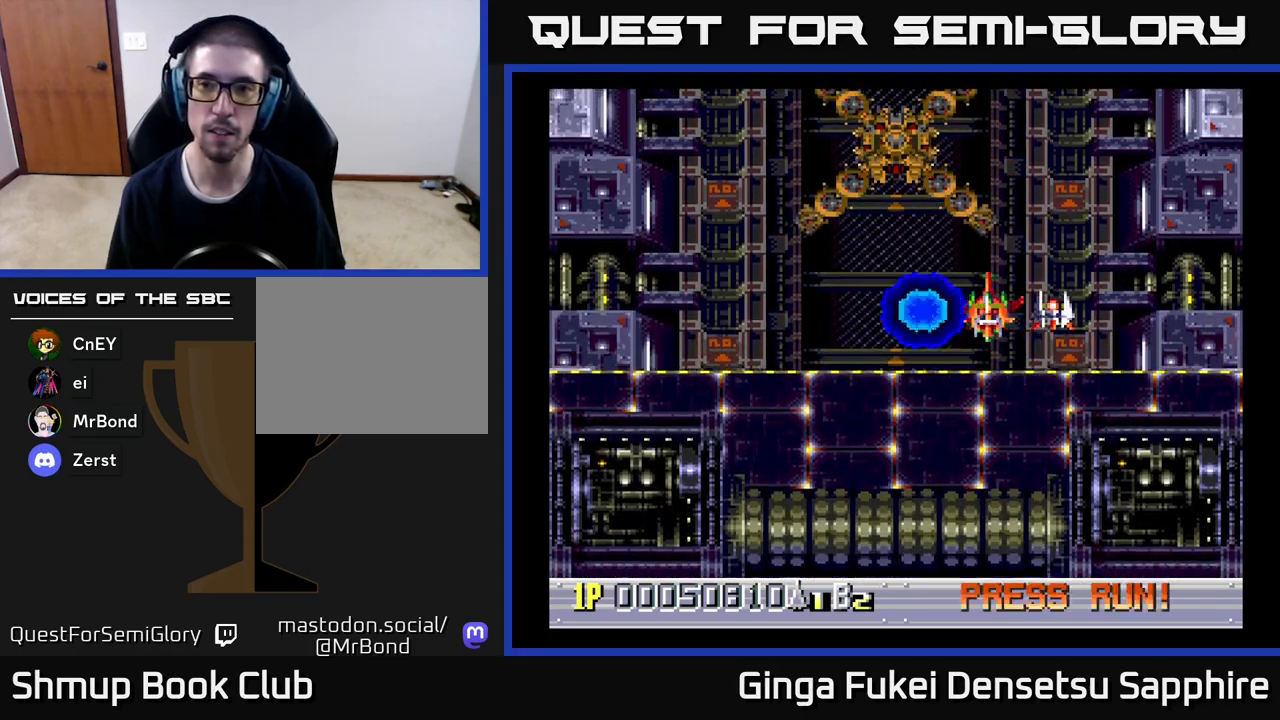
Gameplay with a controller (Xbox layout); each line is a JSON object with the inputs held at the frame after it. "events" lists button and stick changes between this image and that frame as [ms after this image, input, new state], when the widget could be followed in between. Not read: right_stick.
{"buttons": [], "left_stick": "center", "events": []}
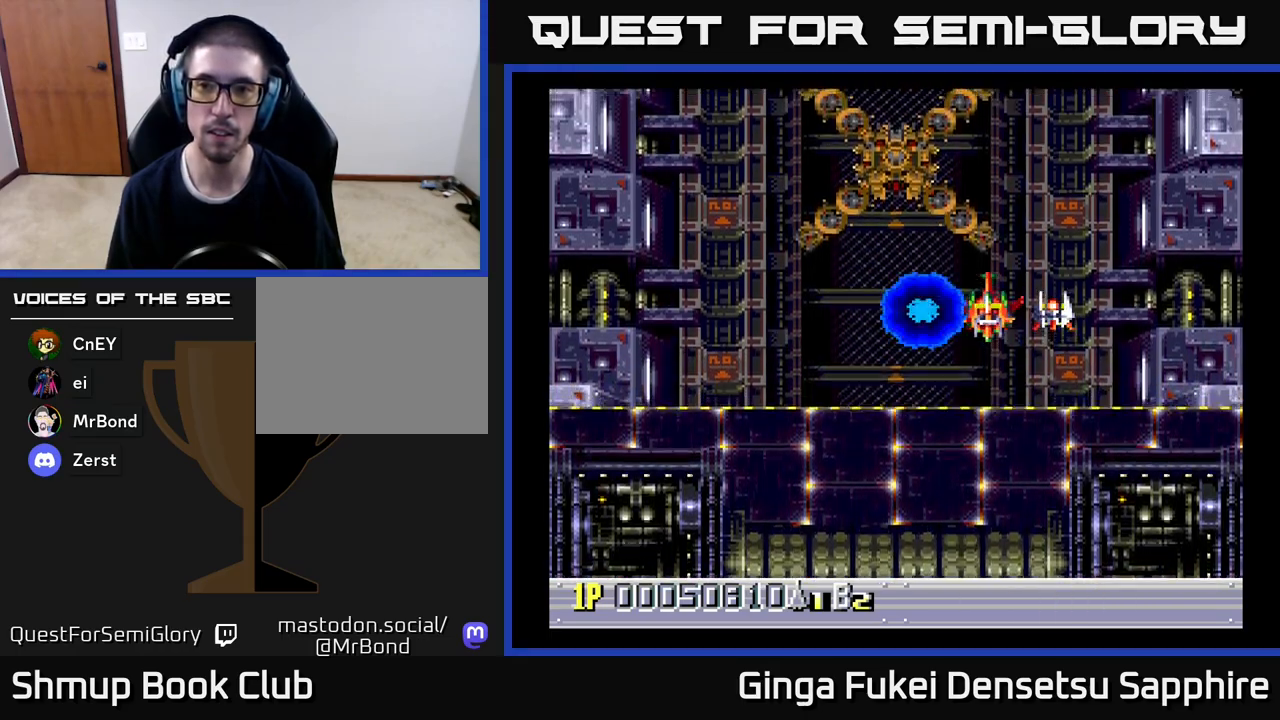
{"buttons": ["DPAD_DOWN", "DPAD_RIGHT"], "left_stick": "center", "events": [[350, "DPAD_DOWN", "down"], [417, "DPAD_RIGHT", "down"]]}
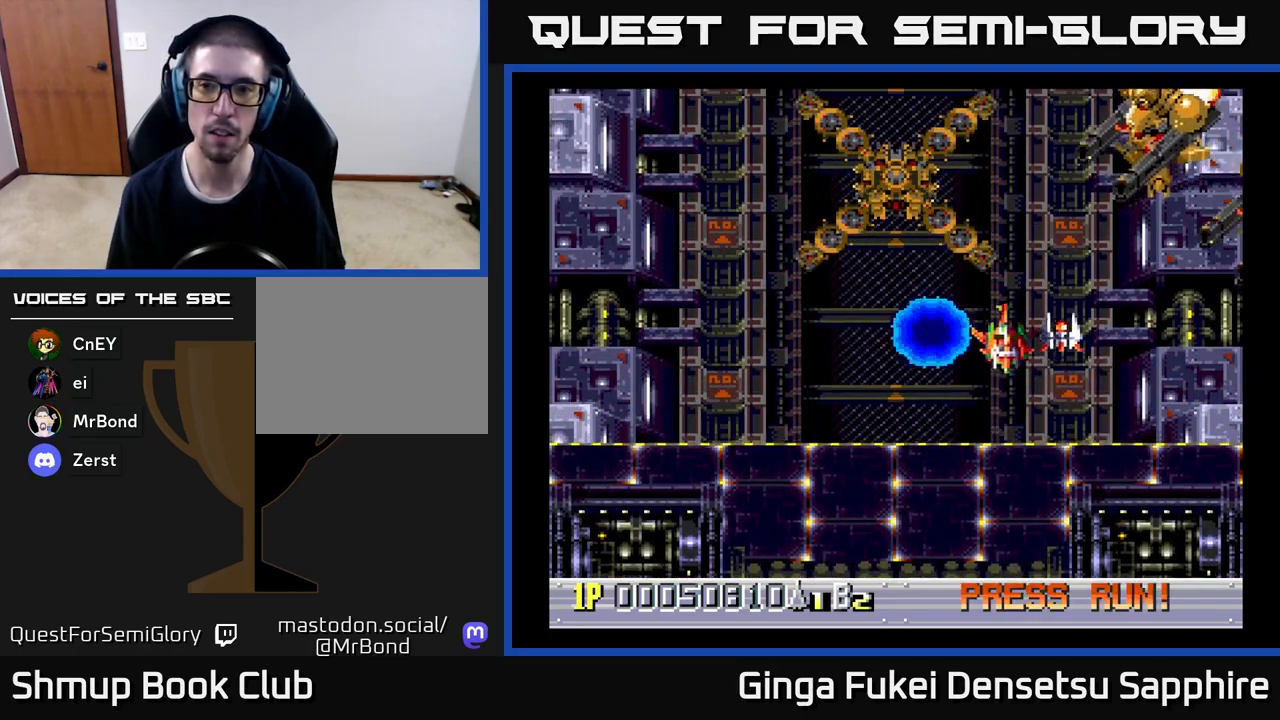
{"buttons": ["A", "DPAD_DOWN", "DPAD_RIGHT"], "left_stick": "center", "events": [[133, "A", "down"]]}
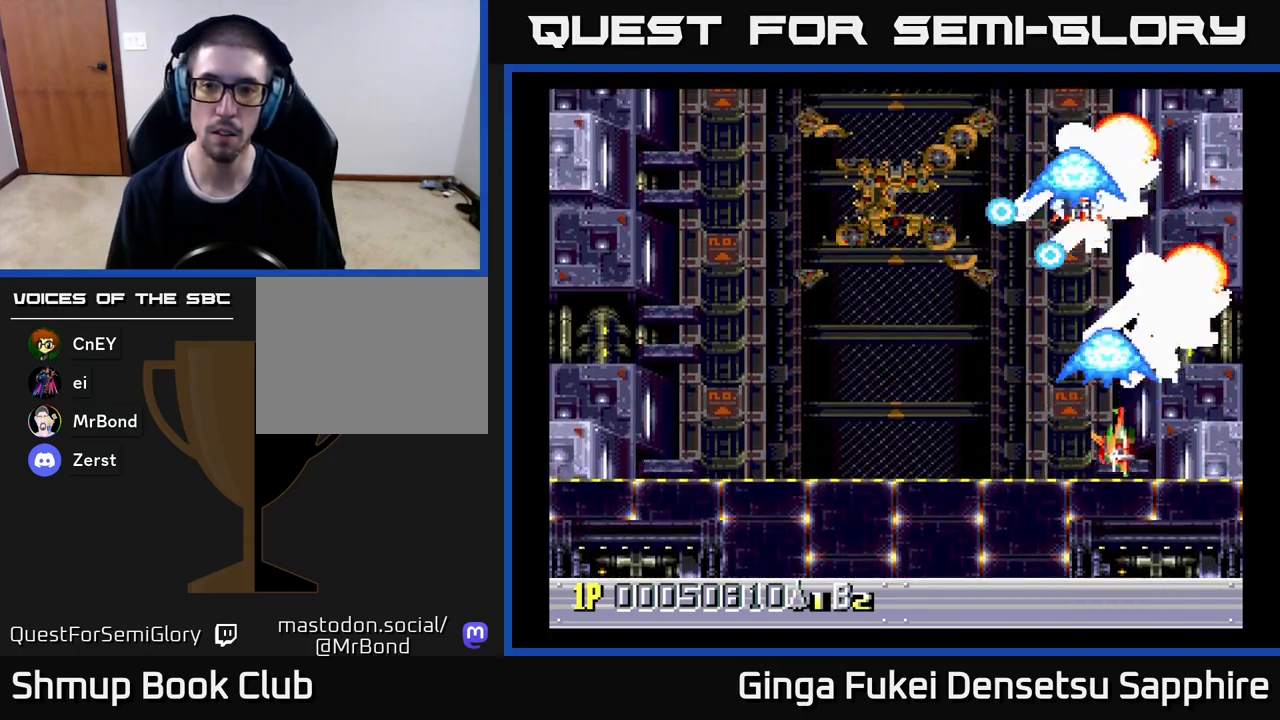
{"buttons": ["A", "DPAD_DOWN", "DPAD_RIGHT"], "left_stick": "center", "events": [[100, "DPAD_RIGHT", "up"], [150, "DPAD_LEFT", "down"], [317, "DPAD_LEFT", "up"], [400, "DPAD_RIGHT", "down"]]}
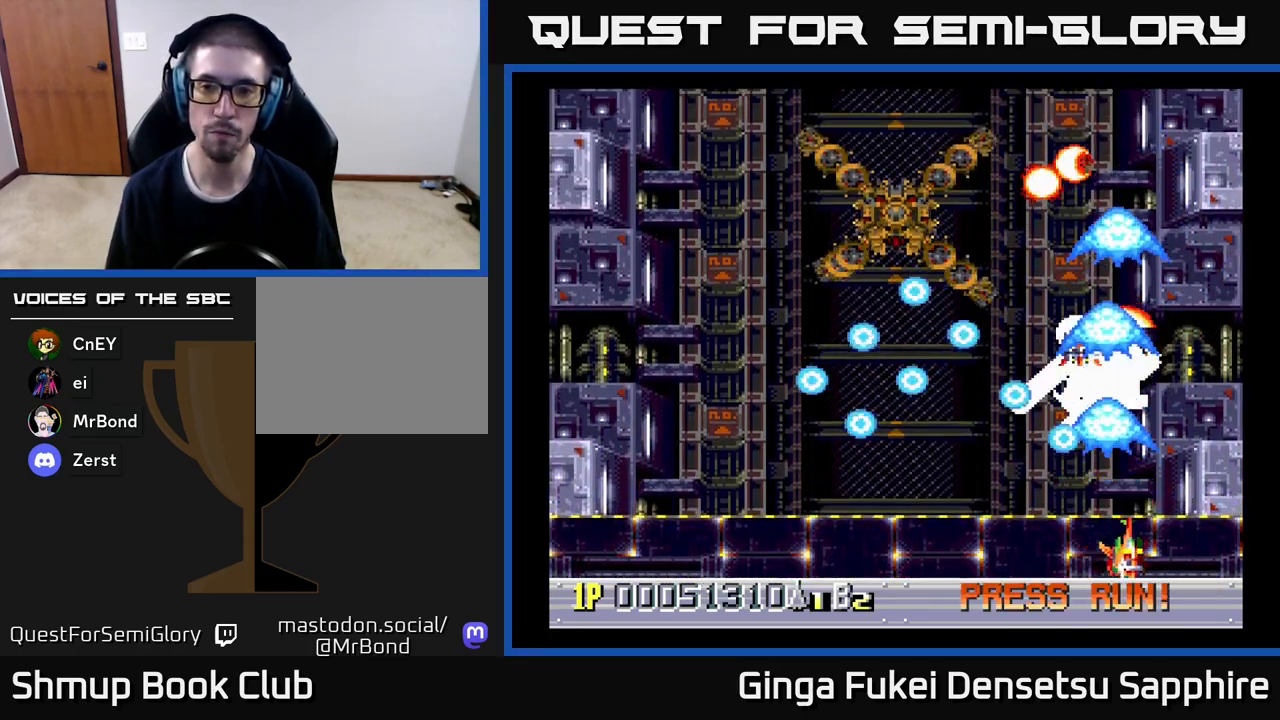
{"buttons": ["DPAD_LEFT"], "left_stick": "center", "events": [[17, "A", "up"], [117, "DPAD_DOWN", "up"], [400, "DPAD_RIGHT", "up"], [417, "DPAD_LEFT", "down"]]}
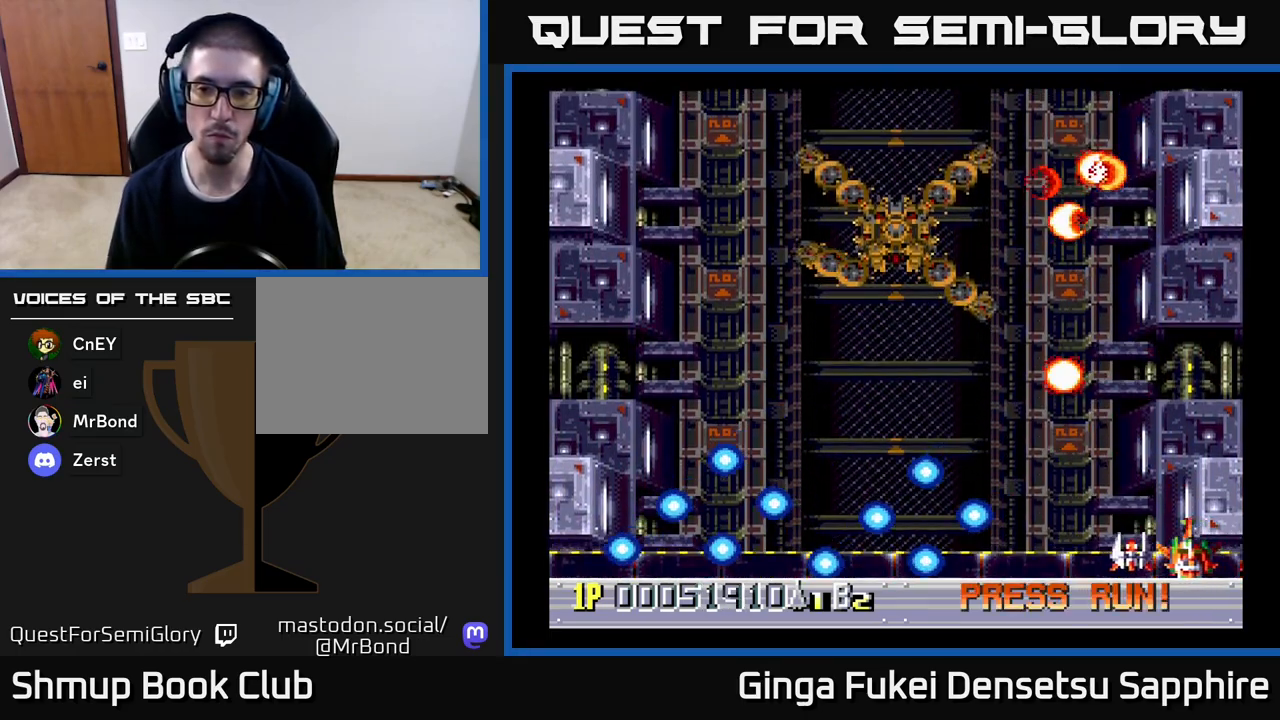
{"buttons": ["DPAD_LEFT"], "left_stick": "center", "events": [[150, "DPAD_UP", "down"], [217, "DPAD_UP", "up"]]}
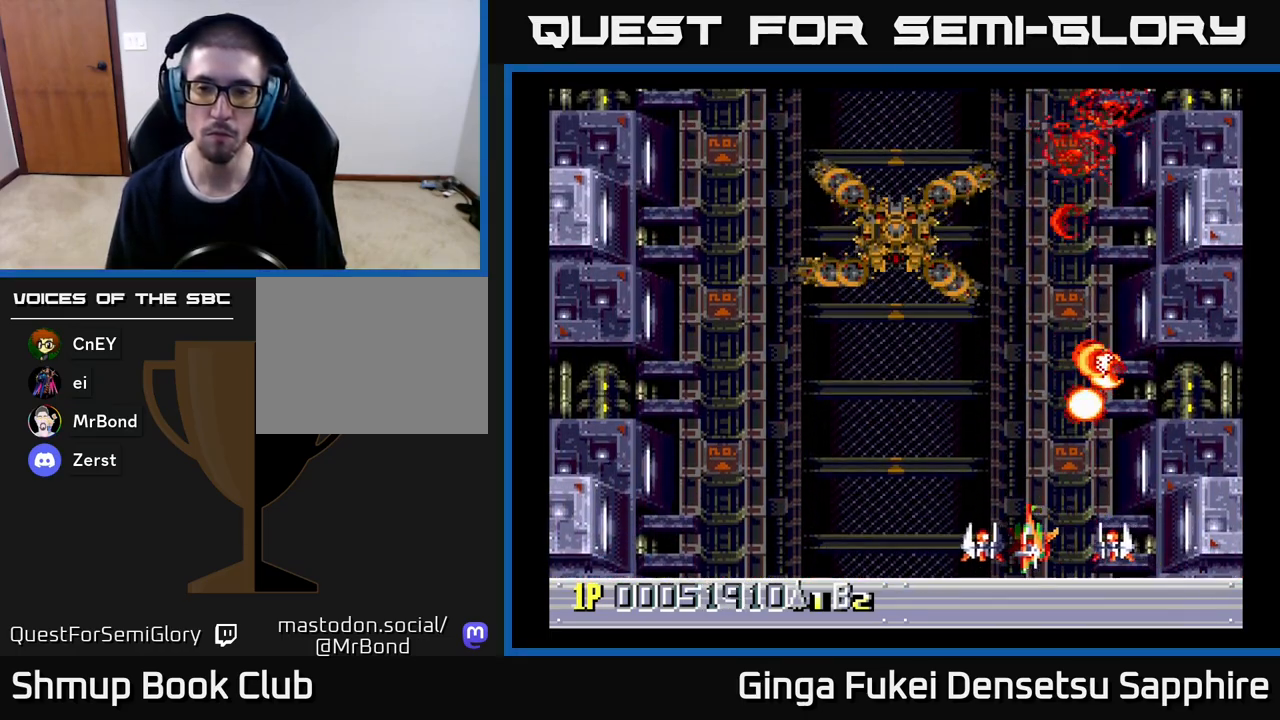
{"buttons": ["DPAD_LEFT"], "left_stick": "center", "events": []}
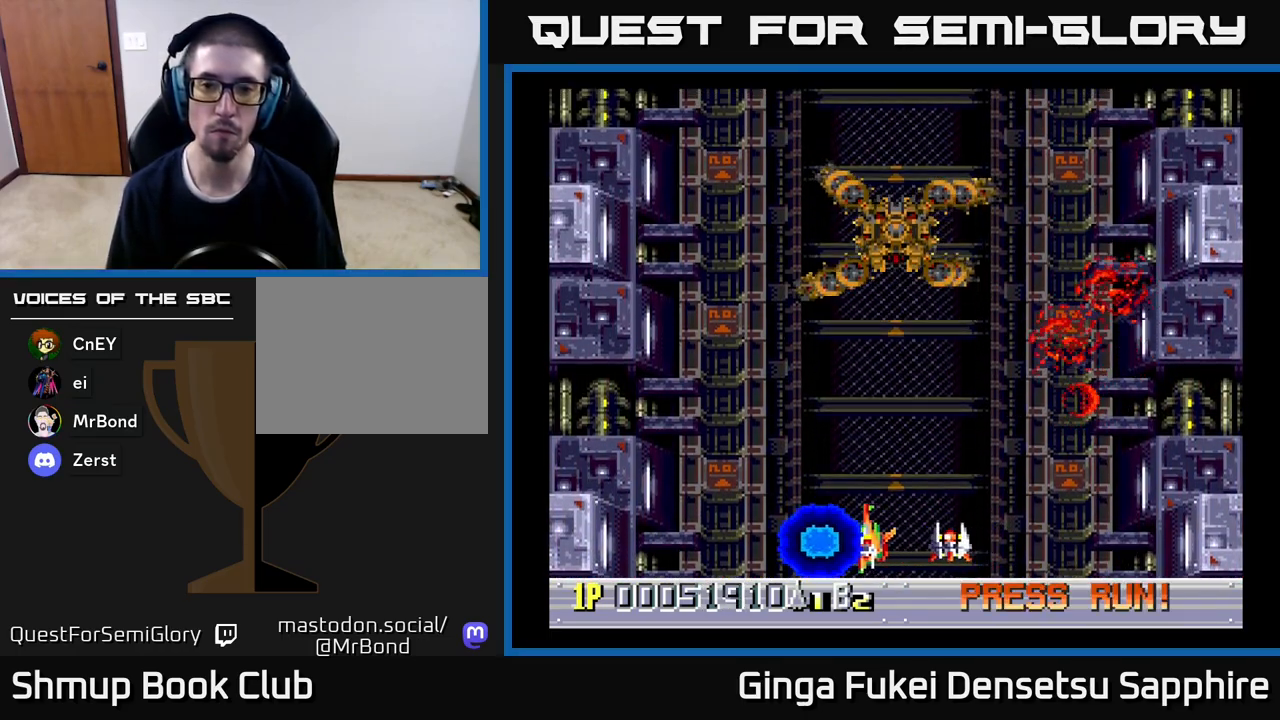
{"buttons": ["DPAD_UP", "DPAD_RIGHT"], "left_stick": "center", "events": [[217, "DPAD_LEFT", "up"], [300, "DPAD_RIGHT", "down"], [300, "DPAD_UP", "down"]]}
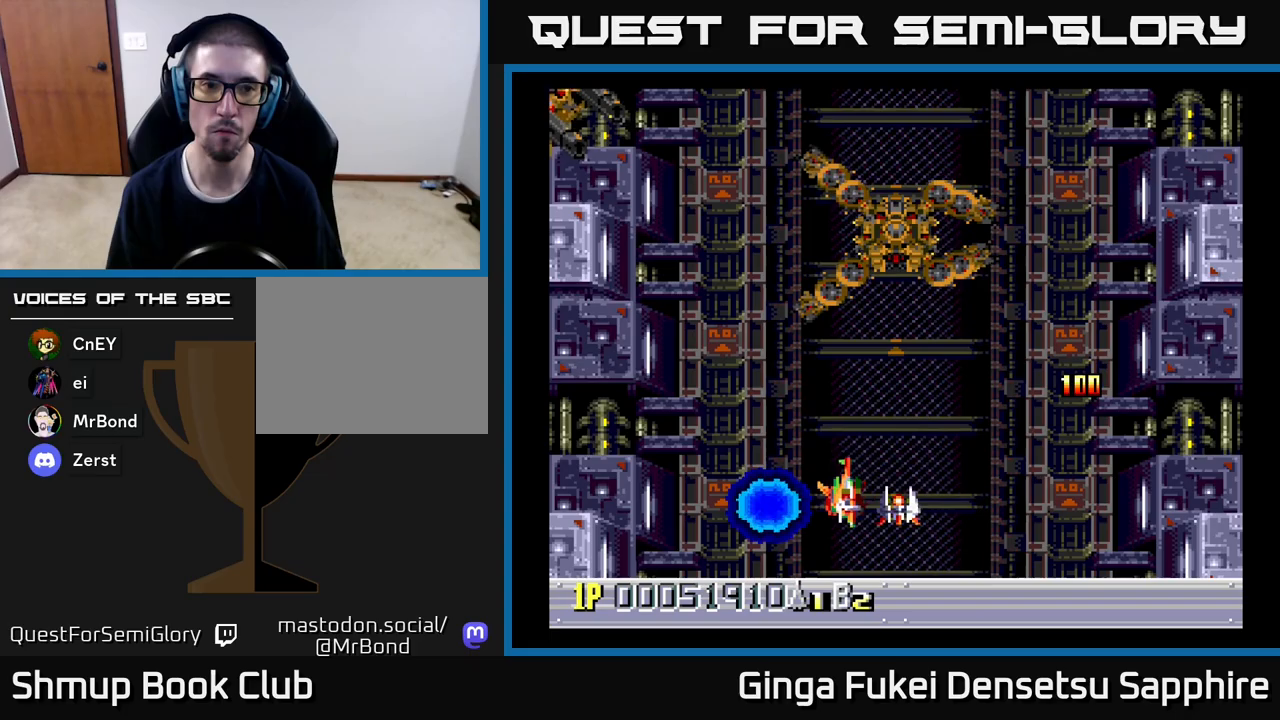
{"buttons": ["A", "DPAD_DOWN", "DPAD_LEFT"], "left_stick": "center", "events": [[67, "DPAD_RIGHT", "up"], [133, "DPAD_LEFT", "down"], [217, "DPAD_UP", "up"], [300, "DPAD_DOWN", "down"], [383, "A", "down"]]}
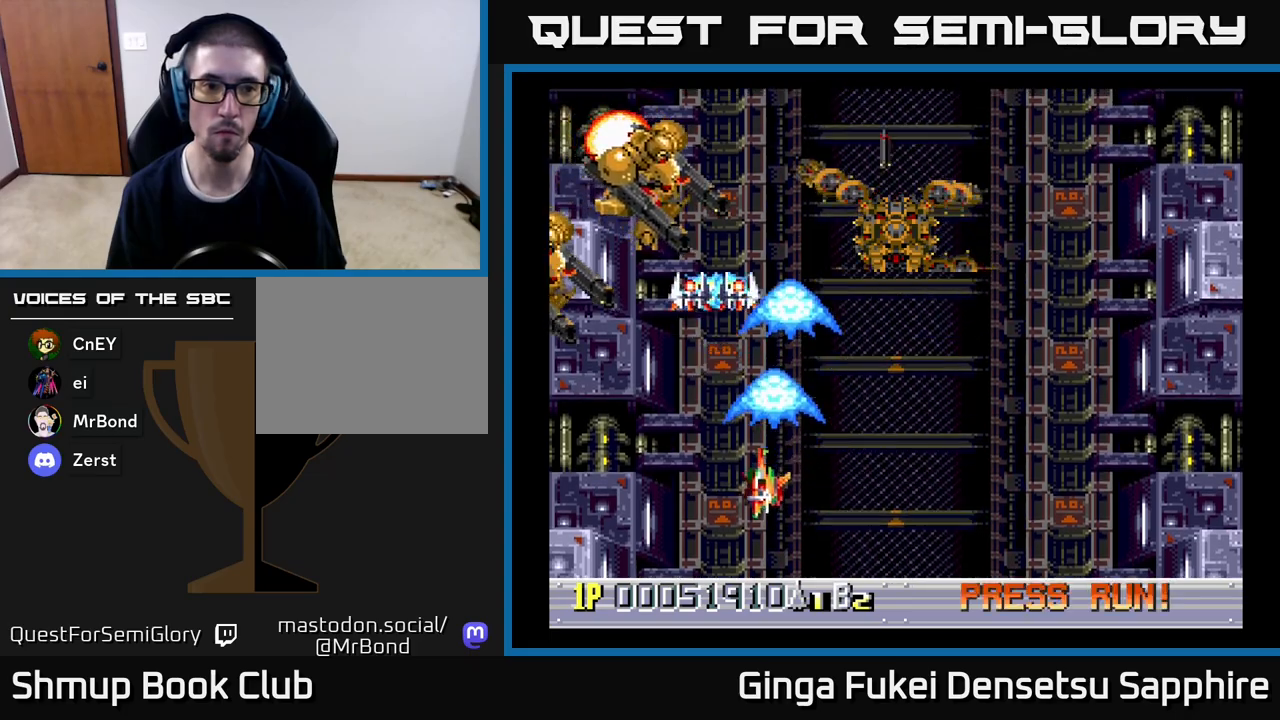
{"buttons": ["A", "DPAD_DOWN", "DPAD_LEFT"], "left_stick": "center", "events": [[367, "DPAD_DOWN", "up"], [500, "DPAD_DOWN", "down"]]}
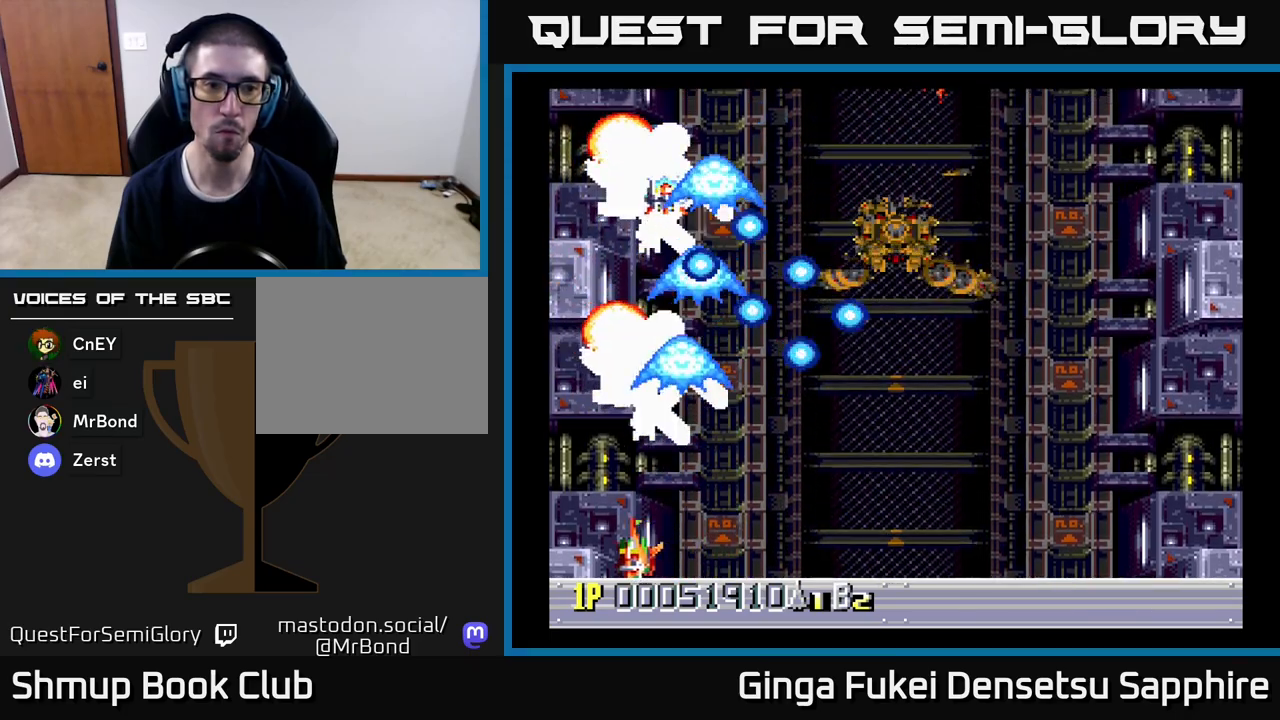
{"buttons": ["DPAD_LEFT"], "left_stick": "center", "events": [[17, "DPAD_LEFT", "up"], [33, "DPAD_RIGHT", "down"], [150, "DPAD_RIGHT", "up"], [167, "DPAD_LEFT", "down"], [183, "DPAD_DOWN", "up"], [383, "A", "up"]]}
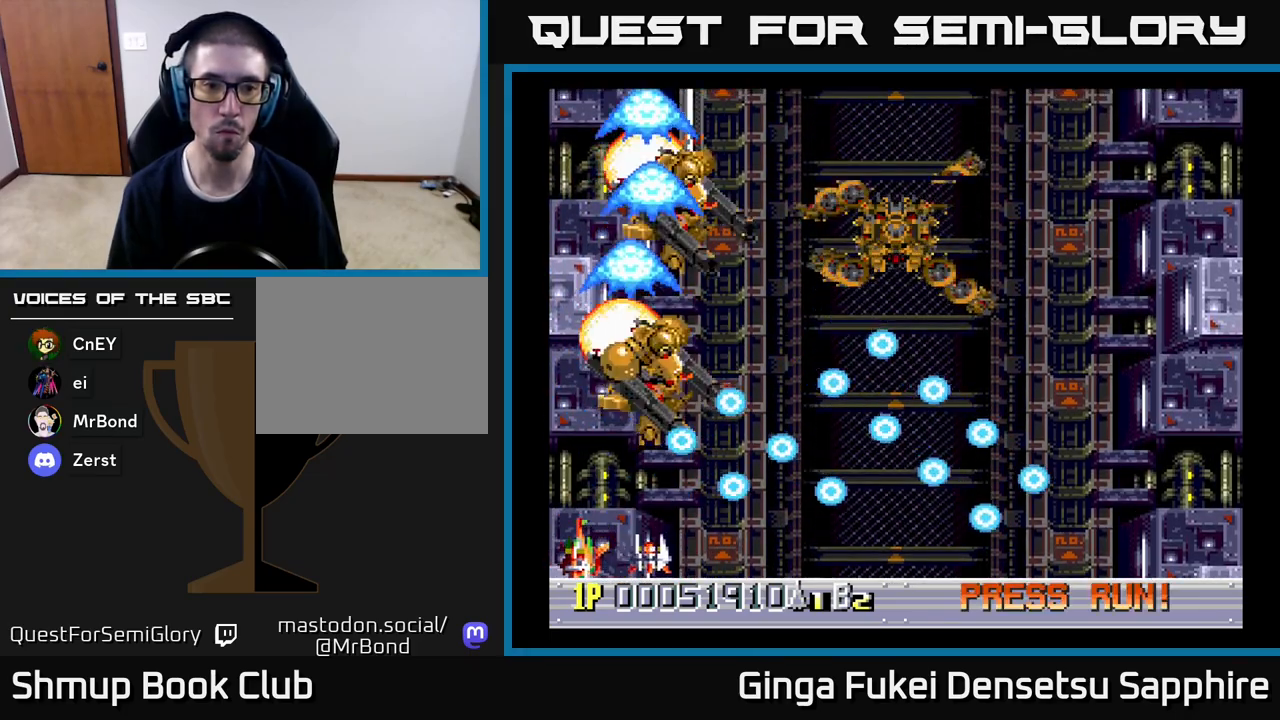
{"buttons": ["A", "DPAD_RIGHT"], "left_stick": "center", "events": [[217, "DPAD_DOWN", "down"], [217, "DPAD_LEFT", "up"], [250, "DPAD_RIGHT", "down"], [267, "DPAD_DOWN", "up"], [383, "A", "down"]]}
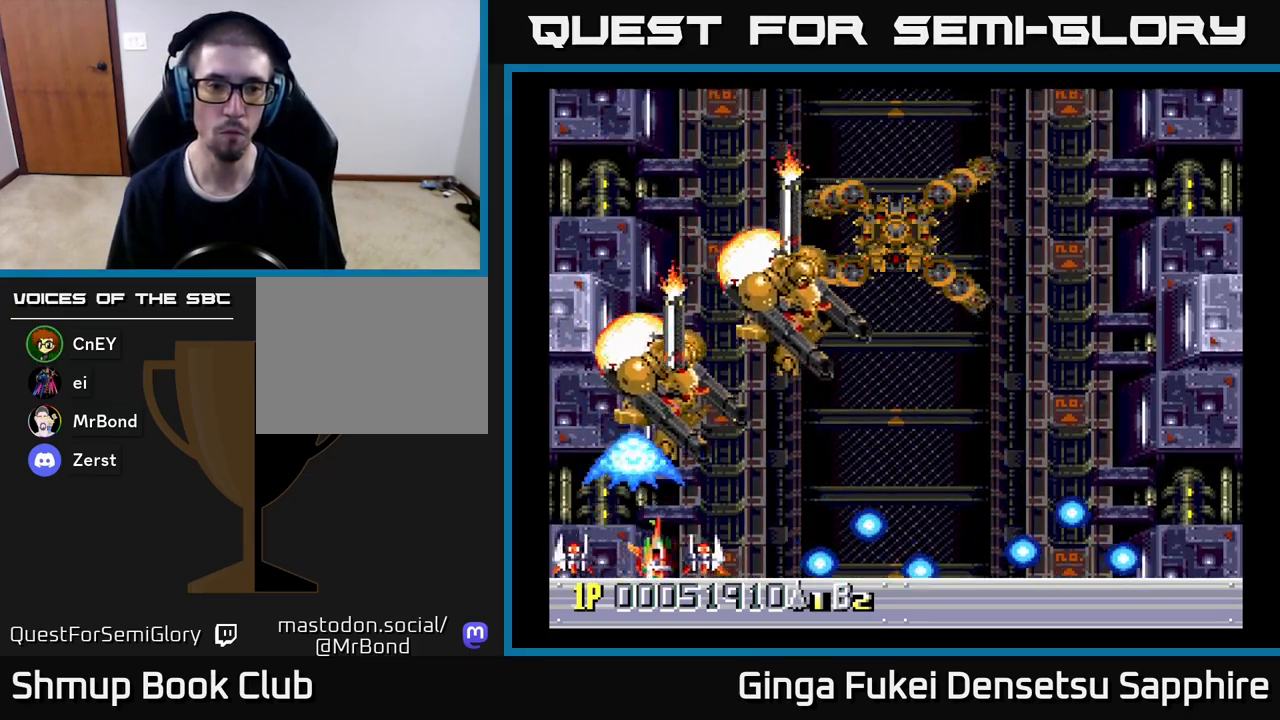
{"buttons": ["A", "DPAD_RIGHT"], "left_stick": "center", "events": []}
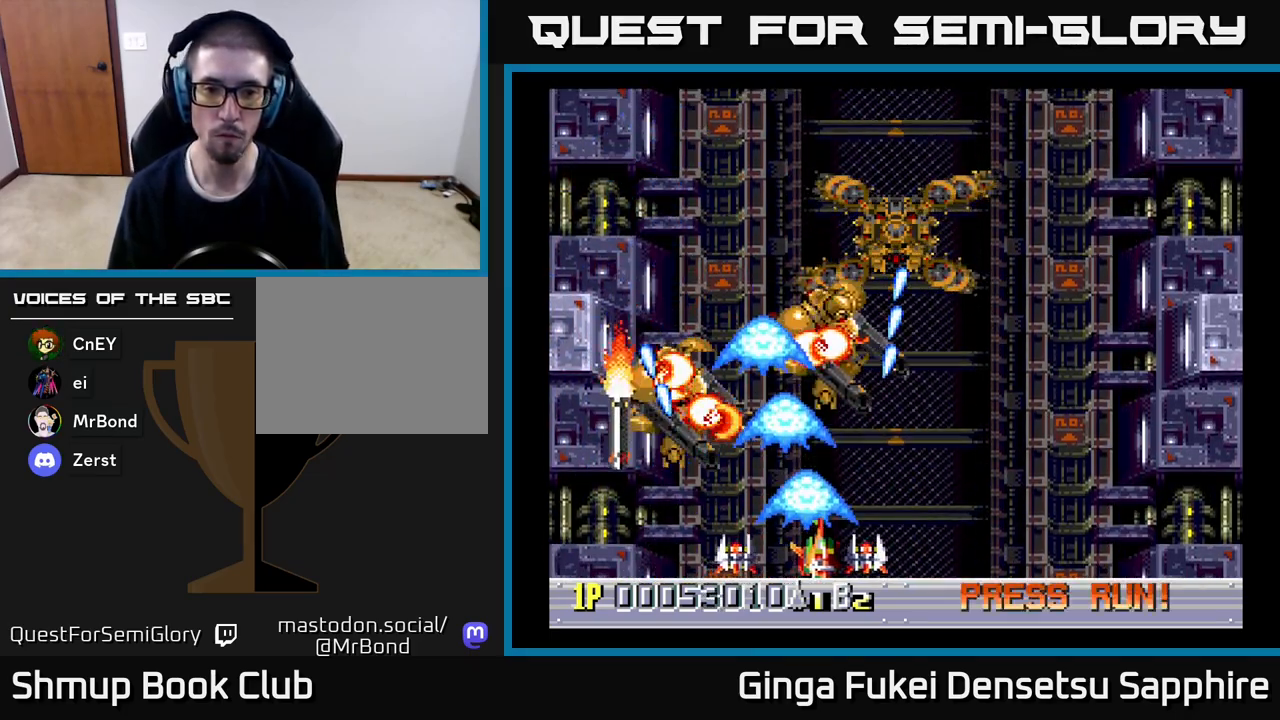
{"buttons": ["DPAD_UP", "DPAD_LEFT"], "left_stick": "center", "events": [[100, "A", "up"], [250, "DPAD_UP", "down"], [433, "DPAD_RIGHT", "up"], [483, "DPAD_LEFT", "down"]]}
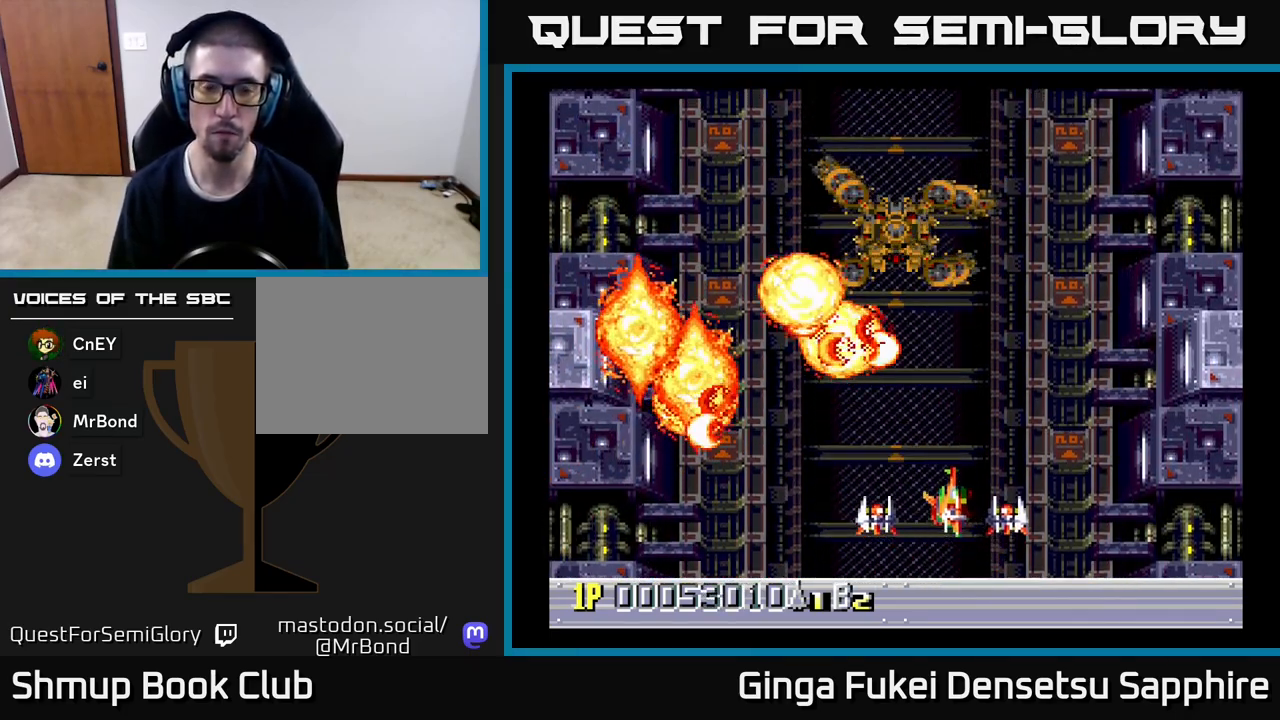
{"buttons": [], "left_stick": "center", "events": [[217, "DPAD_LEFT", "up"], [317, "DPAD_RIGHT", "down"], [350, "DPAD_UP", "up"], [400, "DPAD_RIGHT", "up"]]}
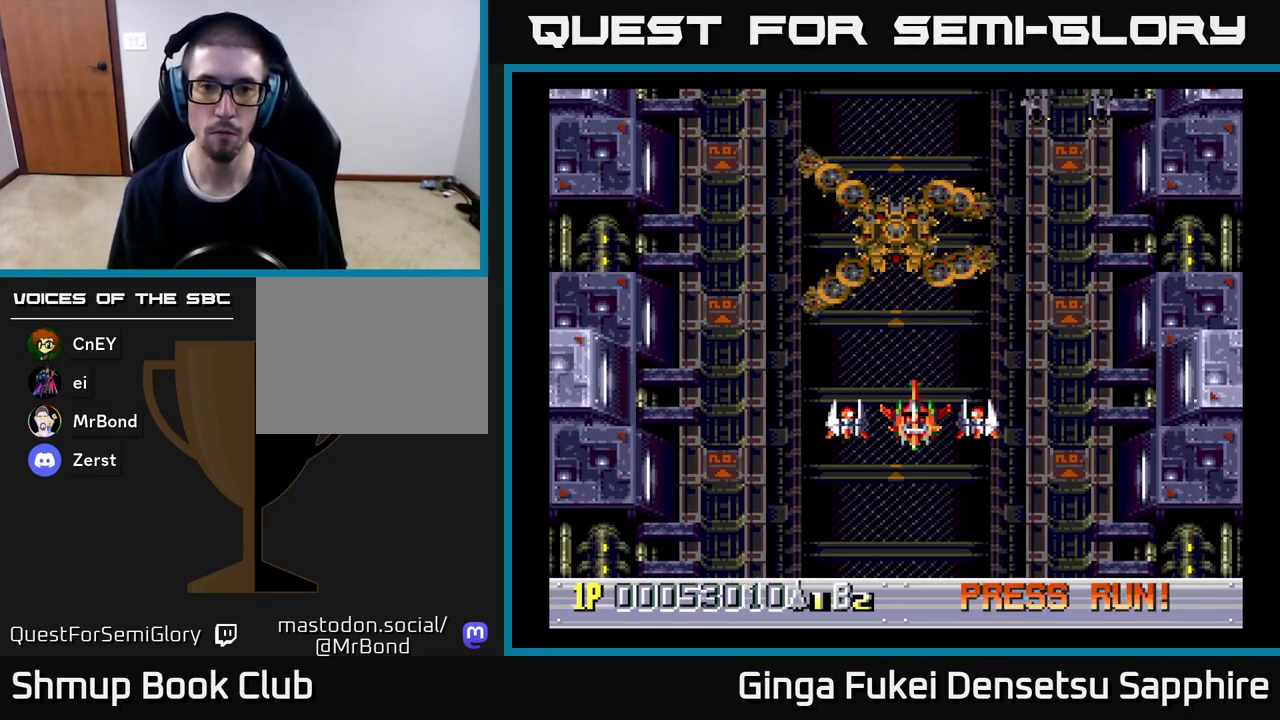
{"buttons": [], "left_stick": "center", "events": []}
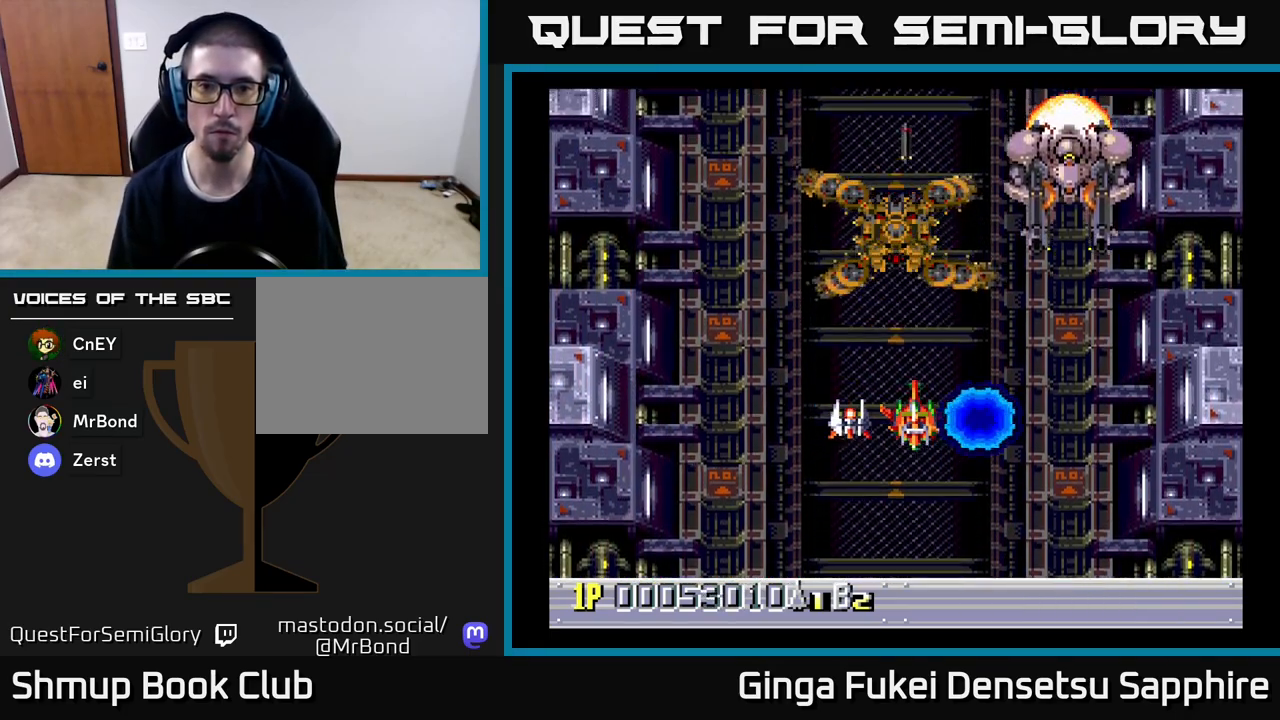
{"buttons": ["A", "DPAD_DOWN", "DPAD_RIGHT"], "left_stick": "center", "events": [[33, "DPAD_UP", "down"], [117, "DPAD_RIGHT", "down"], [133, "DPAD_UP", "up"], [167, "A", "down"], [167, "DPAD_DOWN", "down"]]}
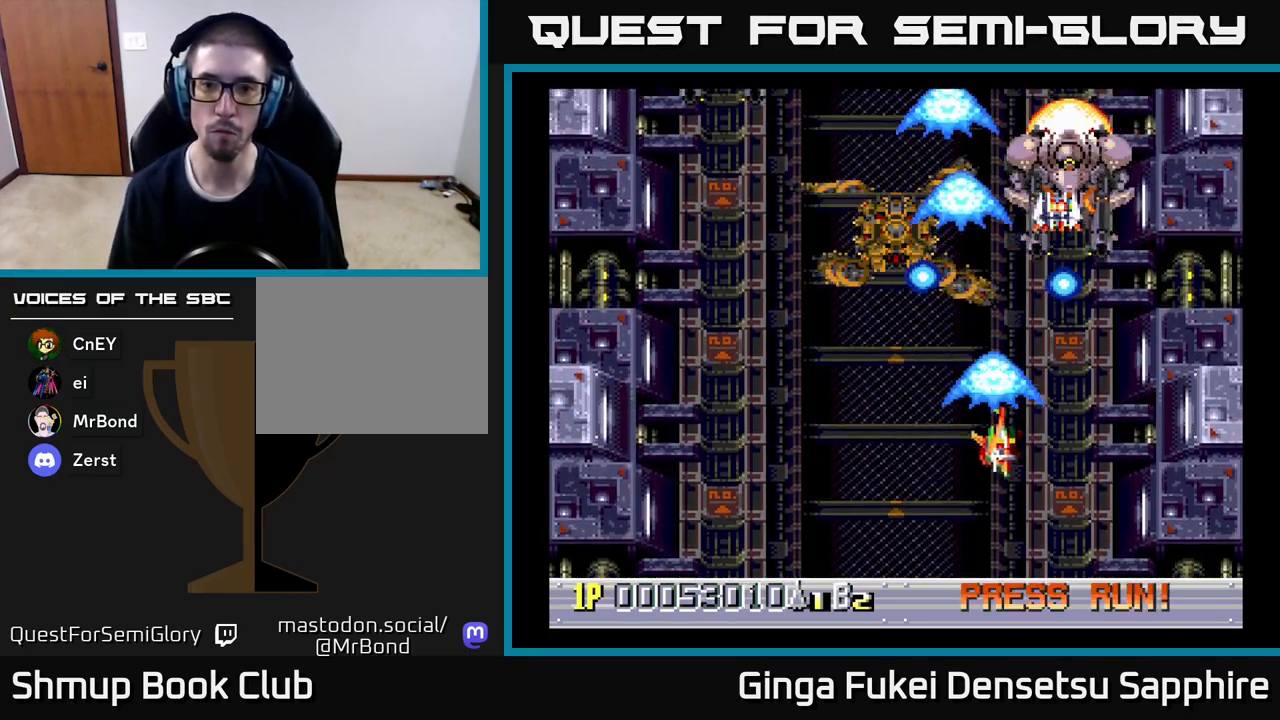
{"buttons": ["A", "DPAD_DOWN", "DPAD_LEFT"], "left_stick": "center", "events": [[250, "DPAD_RIGHT", "up"], [283, "DPAD_LEFT", "down"], [317, "DPAD_LEFT", "up"], [367, "DPAD_RIGHT", "down"], [467, "DPAD_RIGHT", "up"], [483, "DPAD_LEFT", "down"]]}
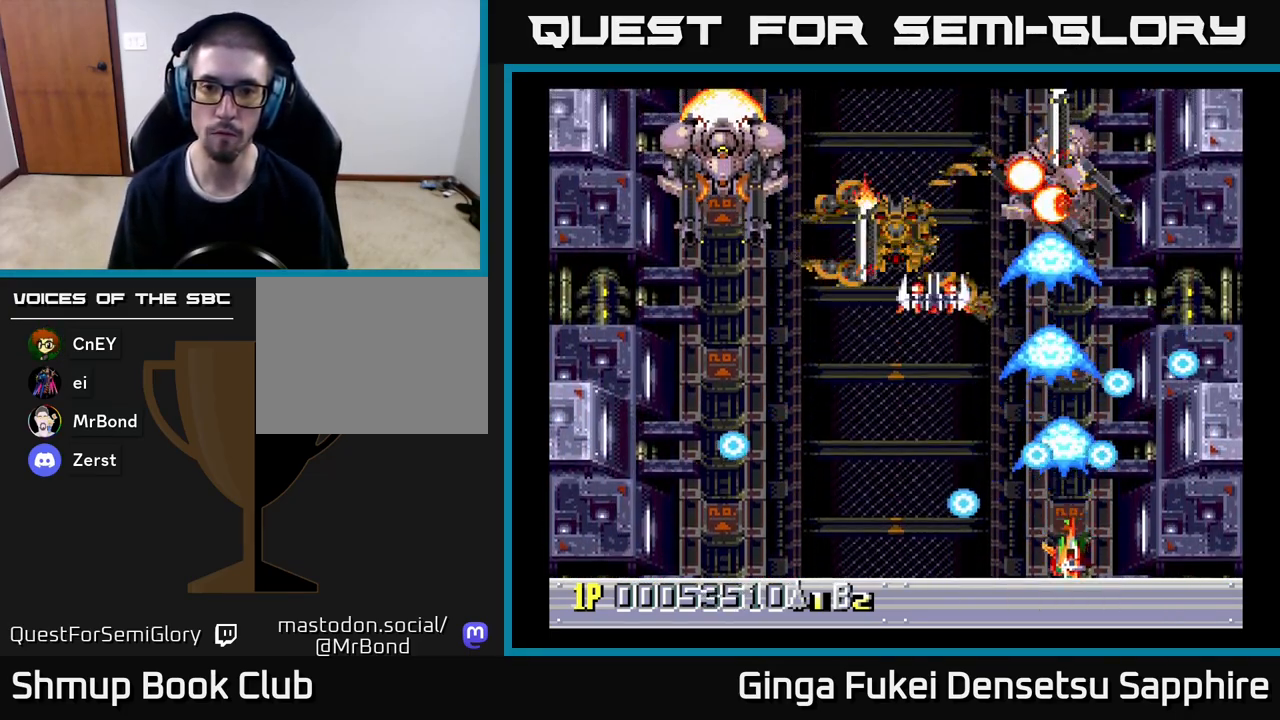
{"buttons": ["A", "DPAD_LEFT"], "left_stick": "center", "events": [[17, "DPAD_DOWN", "up"]]}
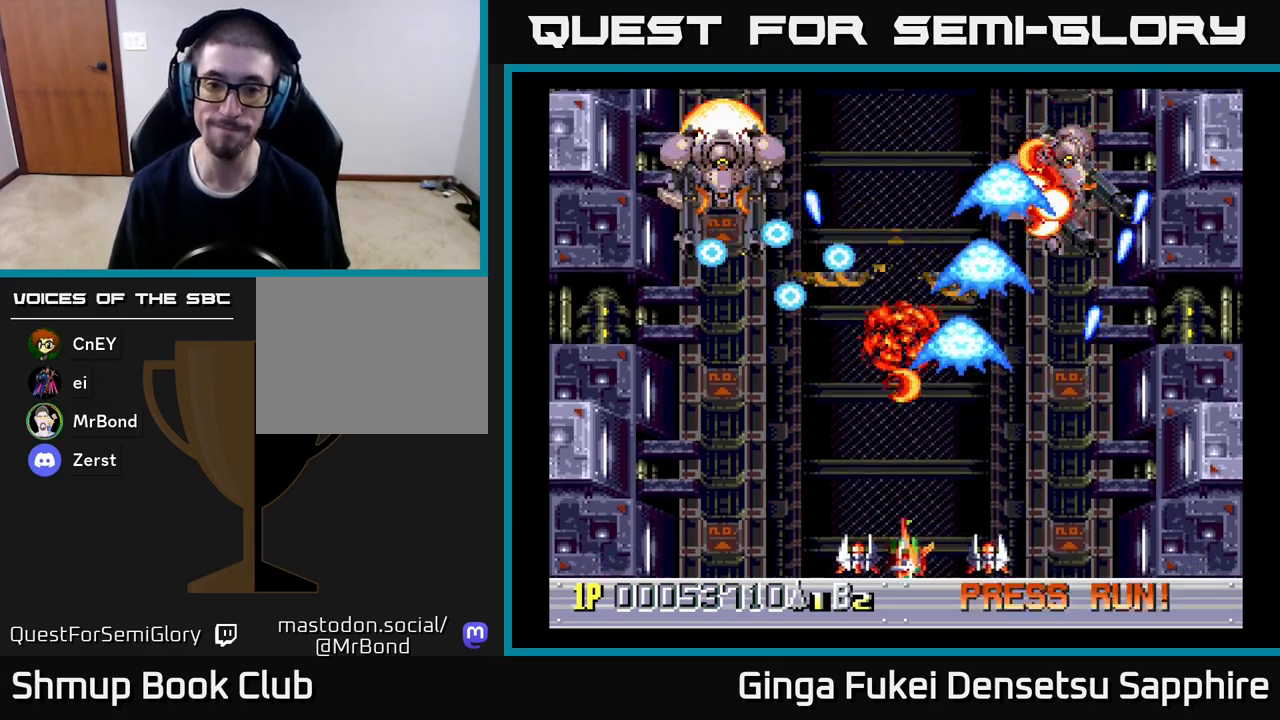
{"buttons": ["A", "DPAD_DOWN", "DPAD_RIGHT"], "left_stick": "center", "events": [[417, "DPAD_DOWN", "down"], [450, "DPAD_LEFT", "up"], [450, "DPAD_RIGHT", "down"]]}
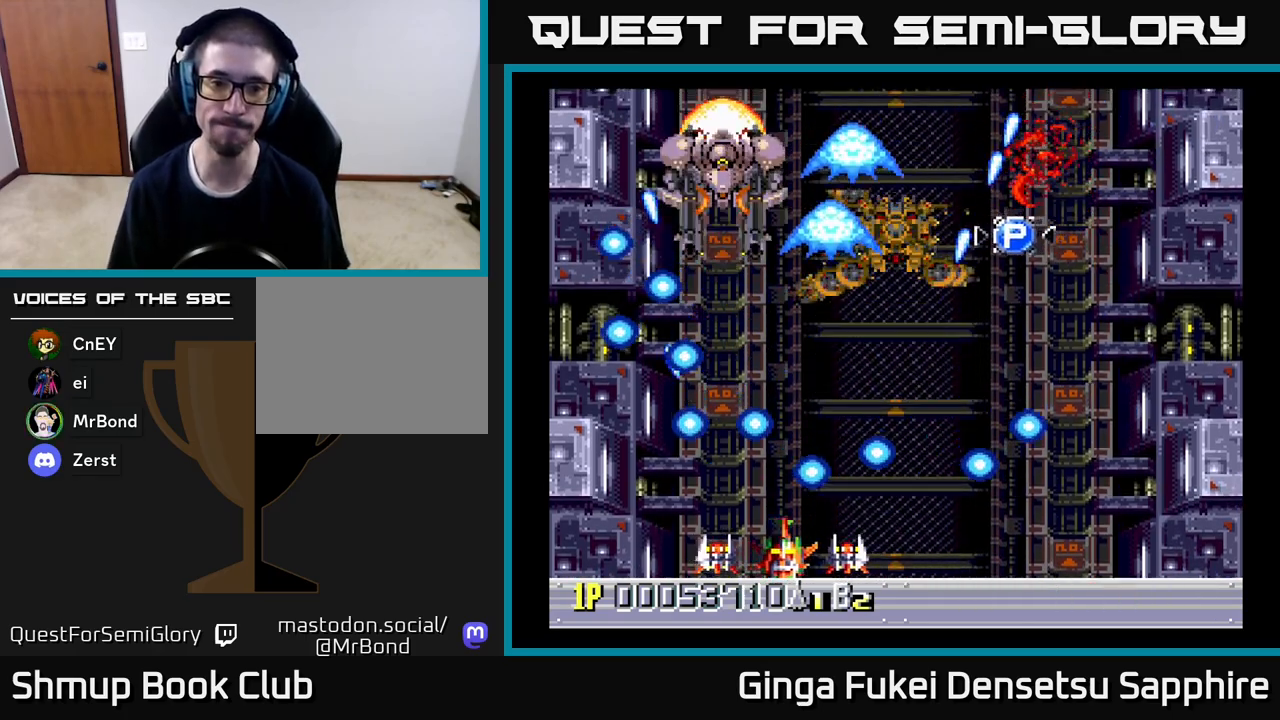
{"buttons": ["A", "DPAD_UP"], "left_stick": "center", "events": [[50, "DPAD_RIGHT", "up"], [67, "DPAD_LEFT", "down"], [133, "DPAD_LEFT", "up"], [150, "DPAD_RIGHT", "down"], [183, "DPAD_DOWN", "up"], [333, "DPAD_RIGHT", "up"], [333, "DPAD_UP", "down"]]}
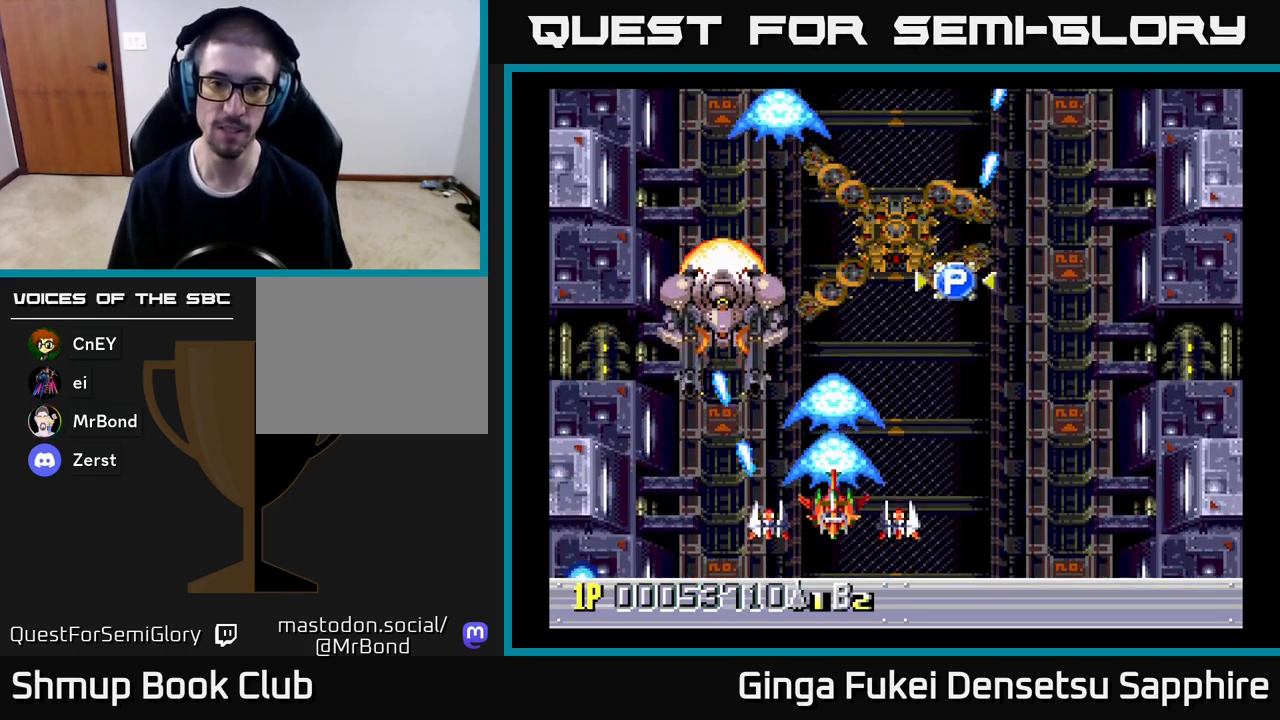
{"buttons": ["A", "DPAD_UP", "DPAD_RIGHT"], "left_stick": "center", "events": [[483, "DPAD_RIGHT", "down"]]}
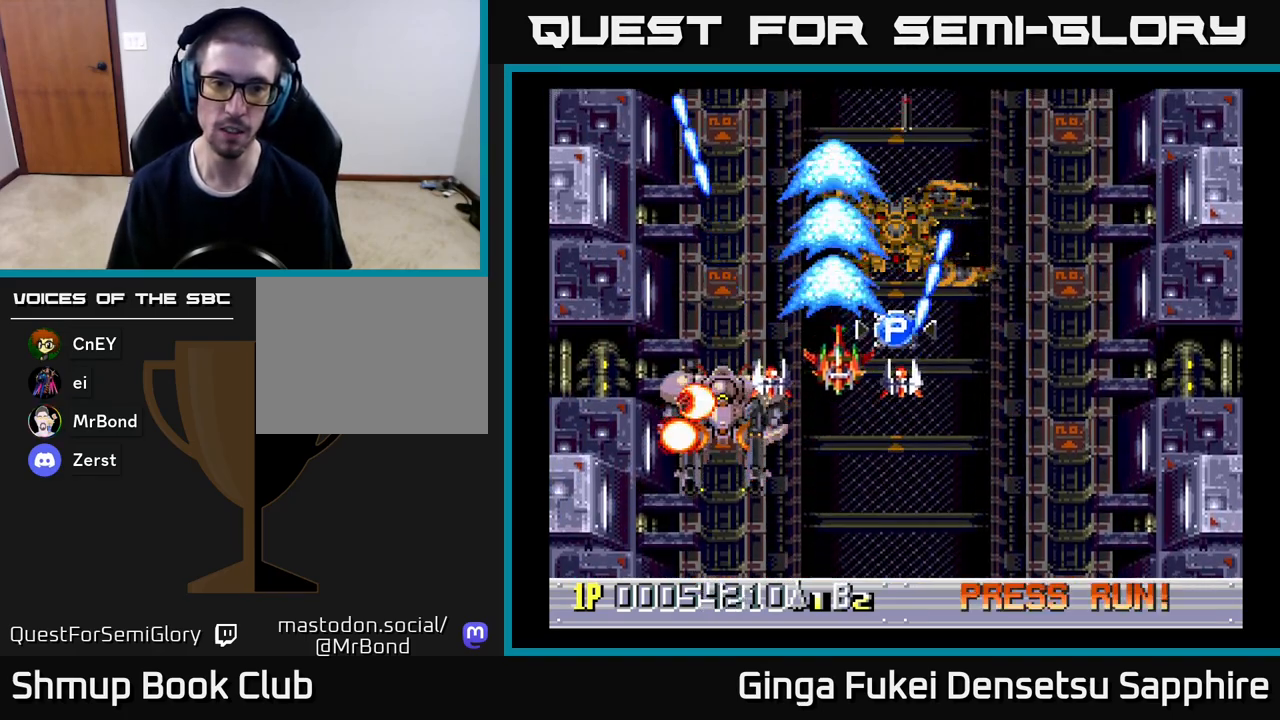
{"buttons": ["DPAD_DOWN"], "left_stick": "center", "events": [[67, "DPAD_RIGHT", "up"], [100, "DPAD_LEFT", "down"], [117, "DPAD_UP", "up"], [183, "A", "up"], [183, "DPAD_DOWN", "down"], [367, "DPAD_DOWN", "up"], [483, "DPAD_DOWN", "down"], [500, "DPAD_LEFT", "up"]]}
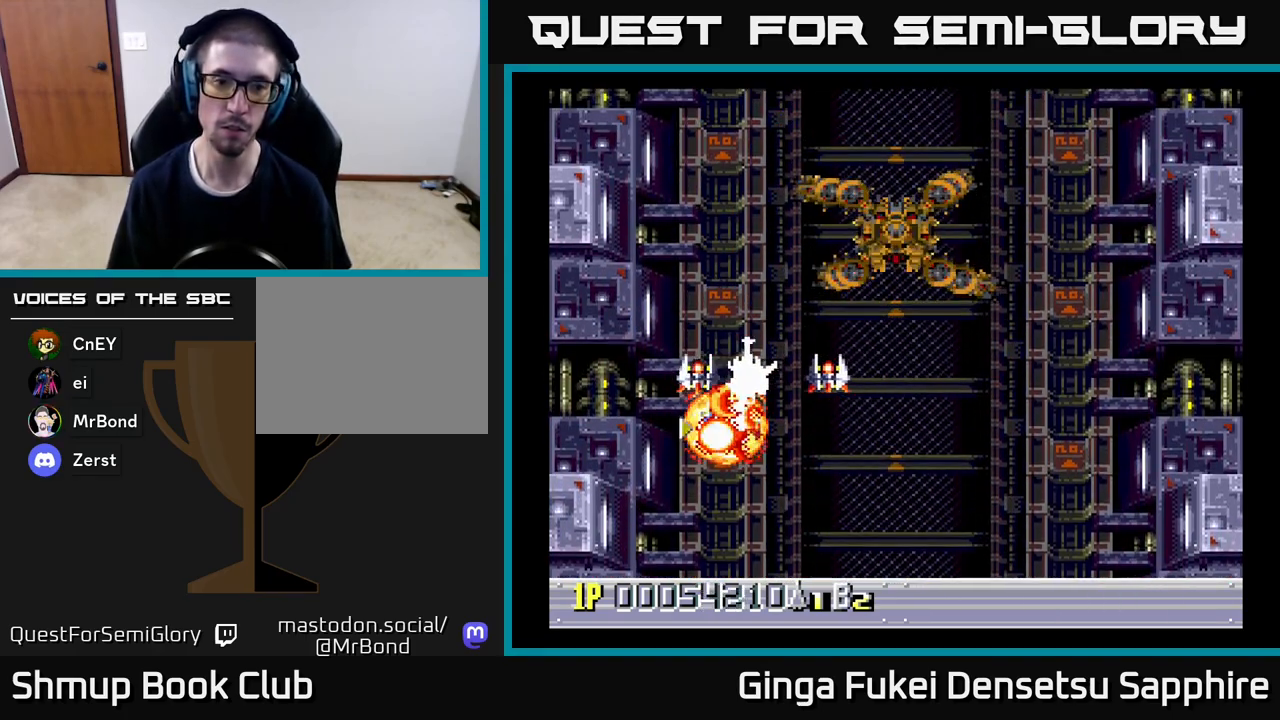
{"buttons": ["DPAD_RIGHT"], "left_stick": "center"}
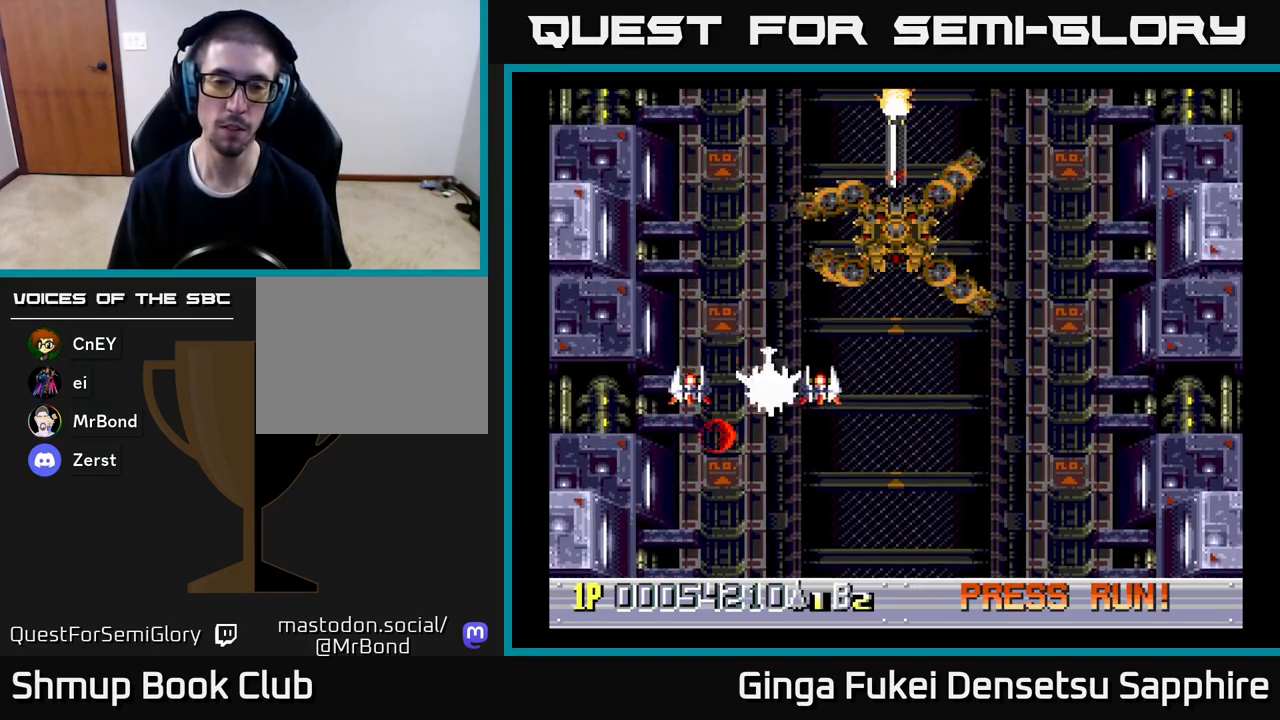
{"buttons": ["DPAD_DOWN", "DPAD_RIGHT"], "left_stick": "center", "events": [[300, "DPAD_DOWN", "down"]]}
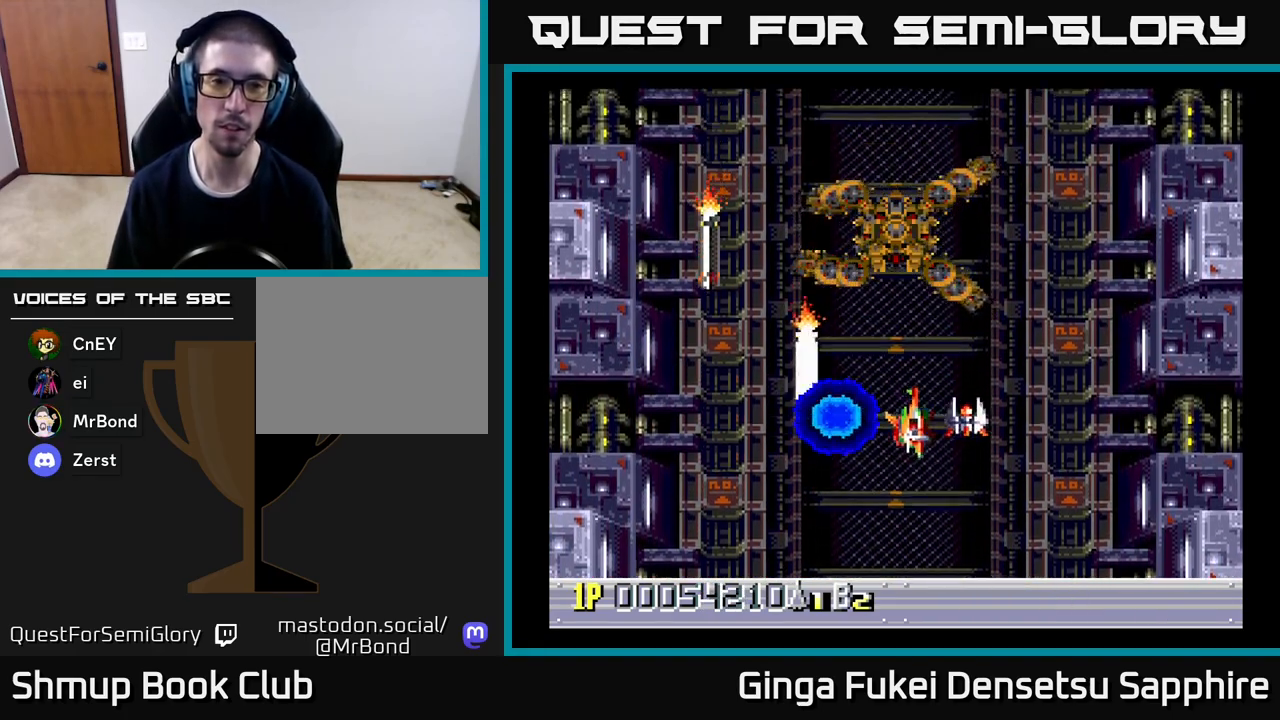
{"buttons": ["A", "DPAD_DOWN", "DPAD_RIGHT"], "left_stick": "center", "events": [[117, "DPAD_LEFT", "down"], [117, "DPAD_RIGHT", "up"], [200, "DPAD_DOWN", "up"], [233, "DPAD_DOWN", "down"], [250, "A", "down"], [333, "A", "up"], [417, "DPAD_DOWN", "up"], [433, "DPAD_DOWN", "down"], [450, "A", "down"], [483, "DPAD_LEFT", "up"], [483, "DPAD_RIGHT", "down"]]}
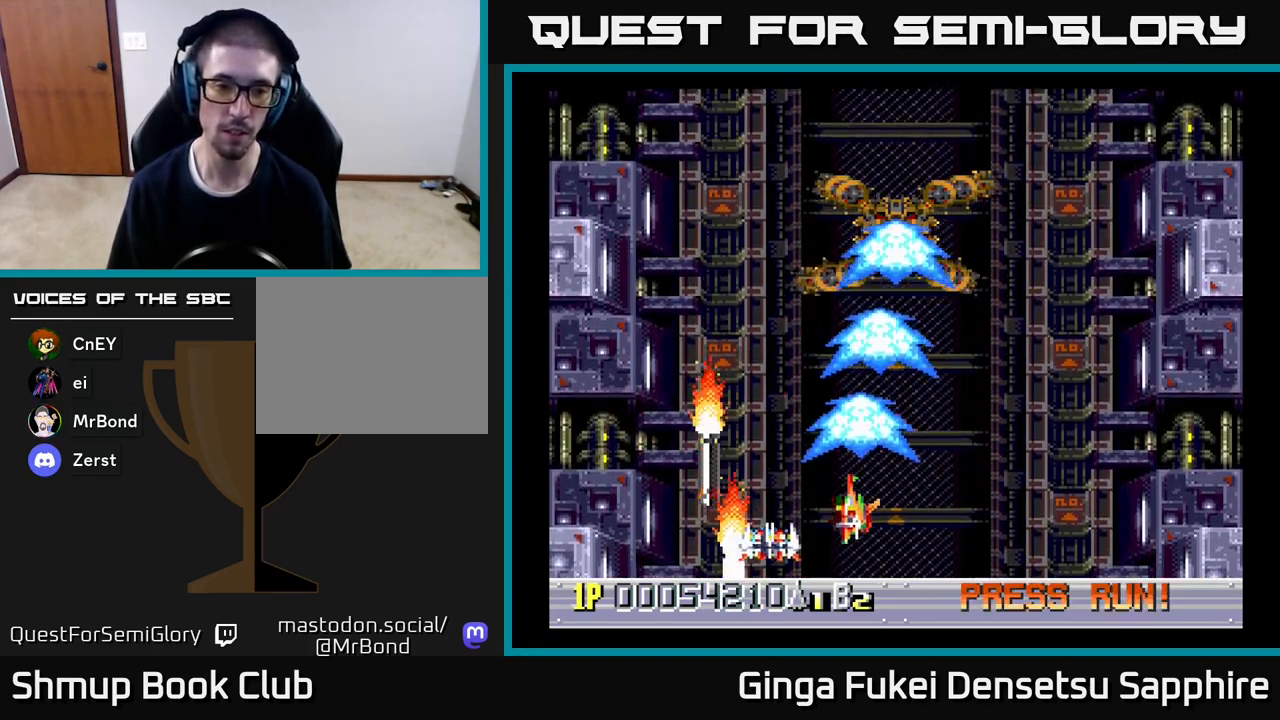
{"buttons": ["A", "DPAD_RIGHT"], "left_stick": "center", "events": [[67, "DPAD_RIGHT", "up"], [83, "DPAD_LEFT", "down"], [183, "DPAD_DOWN", "up"], [267, "DPAD_LEFT", "up"], [267, "DPAD_UP", "down"], [283, "DPAD_RIGHT", "down"], [283, "DPAD_UP", "up"]]}
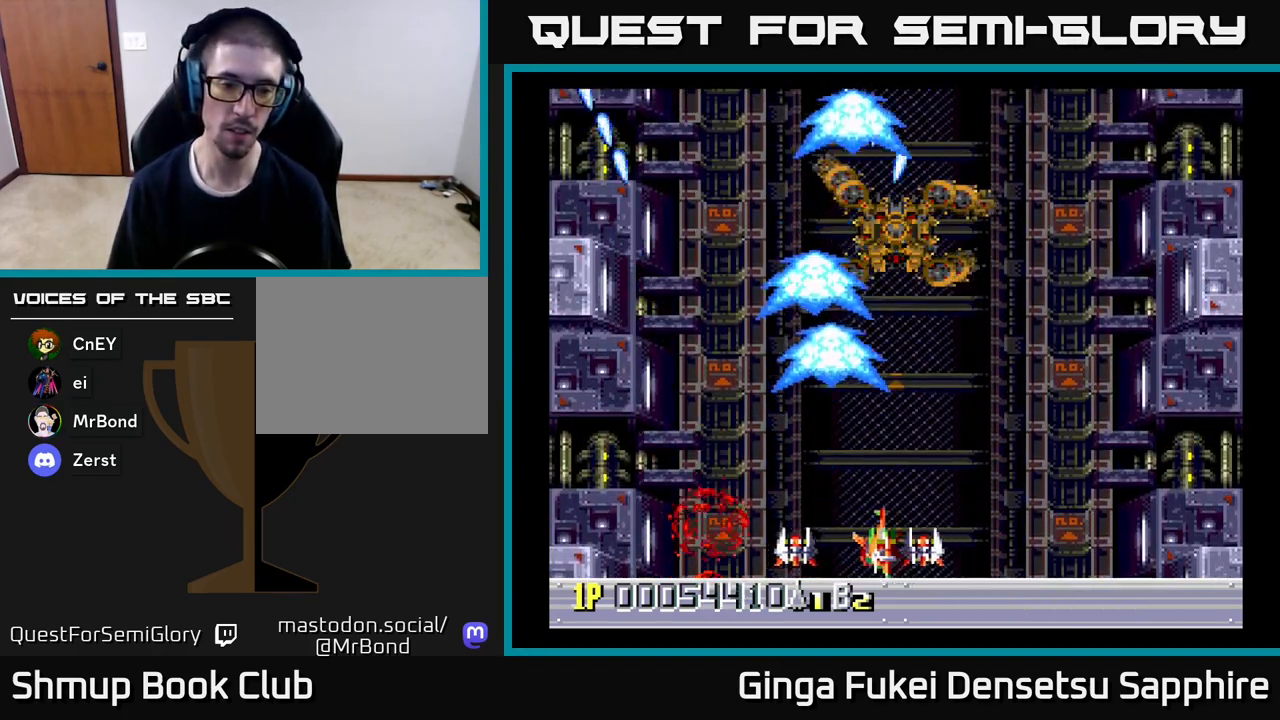
{"buttons": [], "left_stick": "center", "events": [[83, "DPAD_UP", "down"], [117, "A", "up"], [283, "DPAD_RIGHT", "up"], [383, "DPAD_UP", "up"]]}
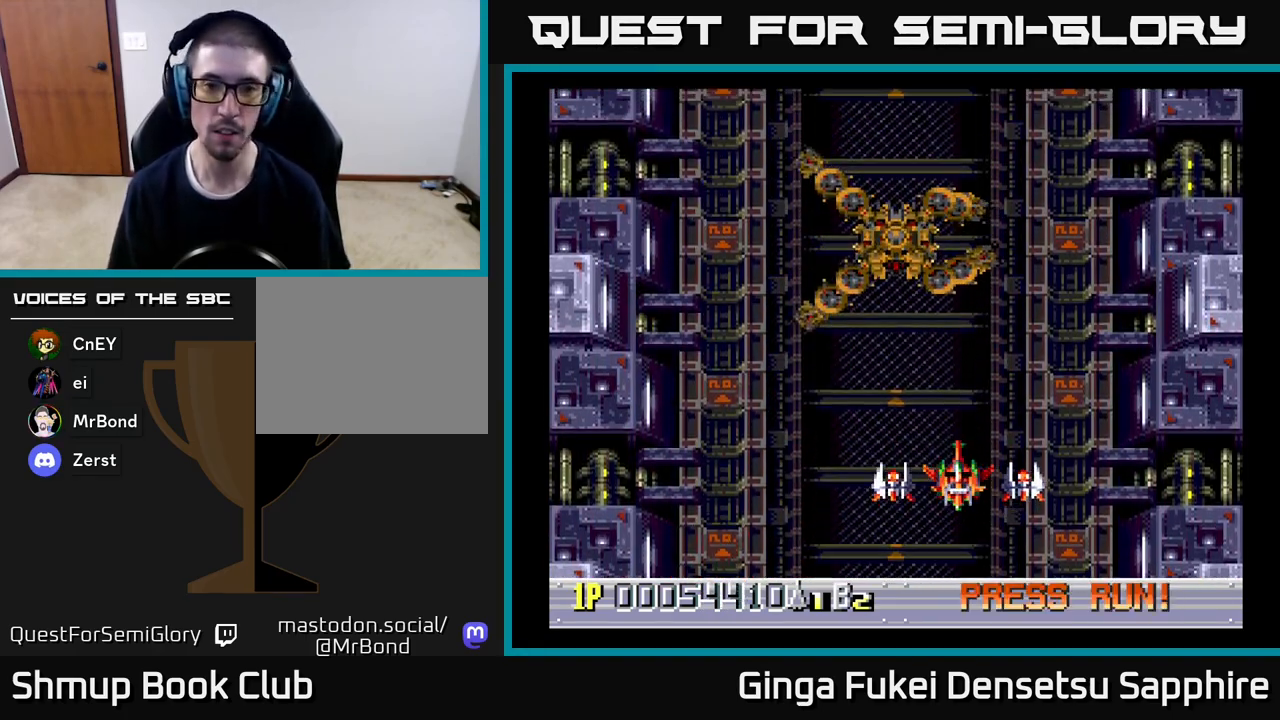
{"buttons": ["DPAD_UP"], "left_stick": "center", "events": [[183, "DPAD_LEFT", "down"], [250, "DPAD_UP", "down"], [350, "DPAD_LEFT", "up"]]}